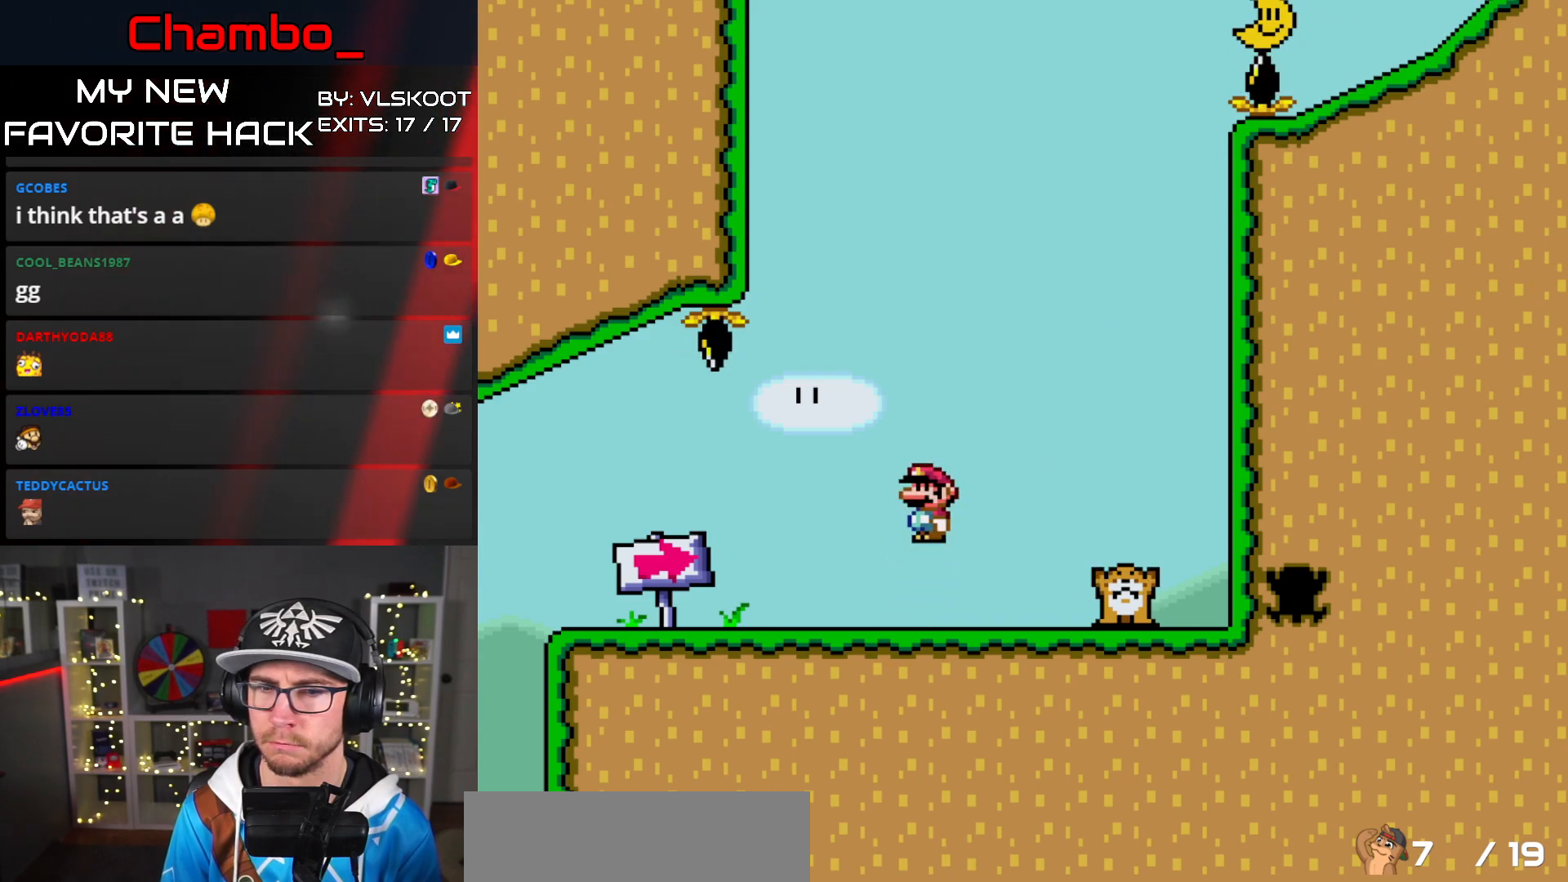
Gameplay with a controller (Nintendo layout); each line is a JSON object with the inputs held at the frame after it (dt_ms = milliseconds from this image to that frame). "events" lists button and stick changes between this image and that frame as [ms after this image, input, new state], when the widget could be followed in between. Not read: L1 L3 R1 R3 SELECT START.
{"dt_ms": 500, "buttons": ["X"], "events": [[50, "A", "up"], [350, "DPAD_RIGHT", "up"], [367, "DPAD_LEFT", "down"], [483, "DPAD_LEFT", "up"]]}
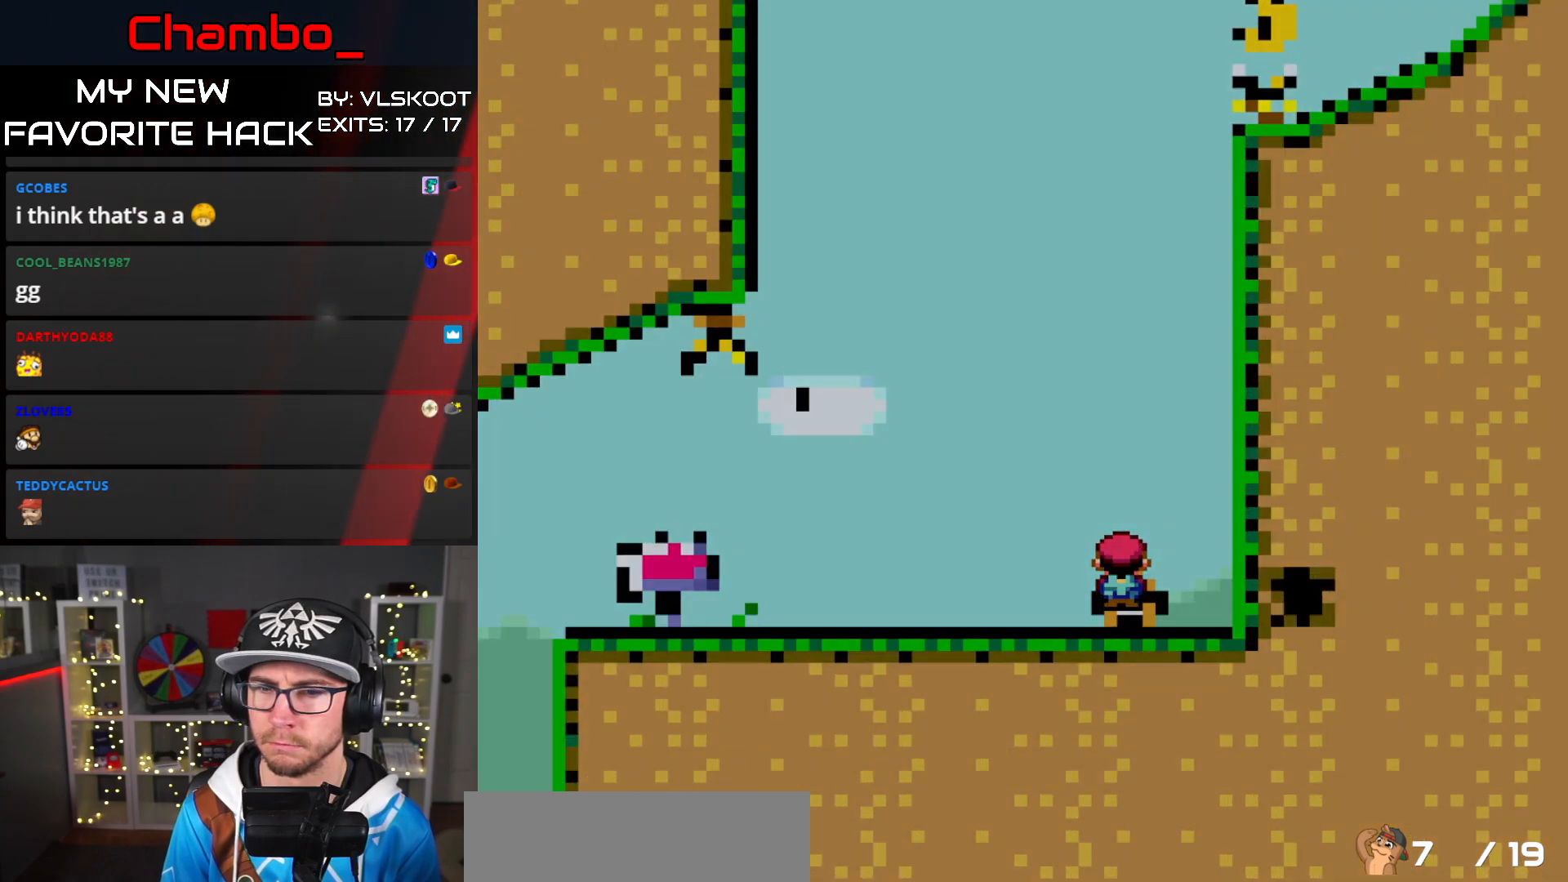
{"dt_ms": 500, "buttons": ["X"]}
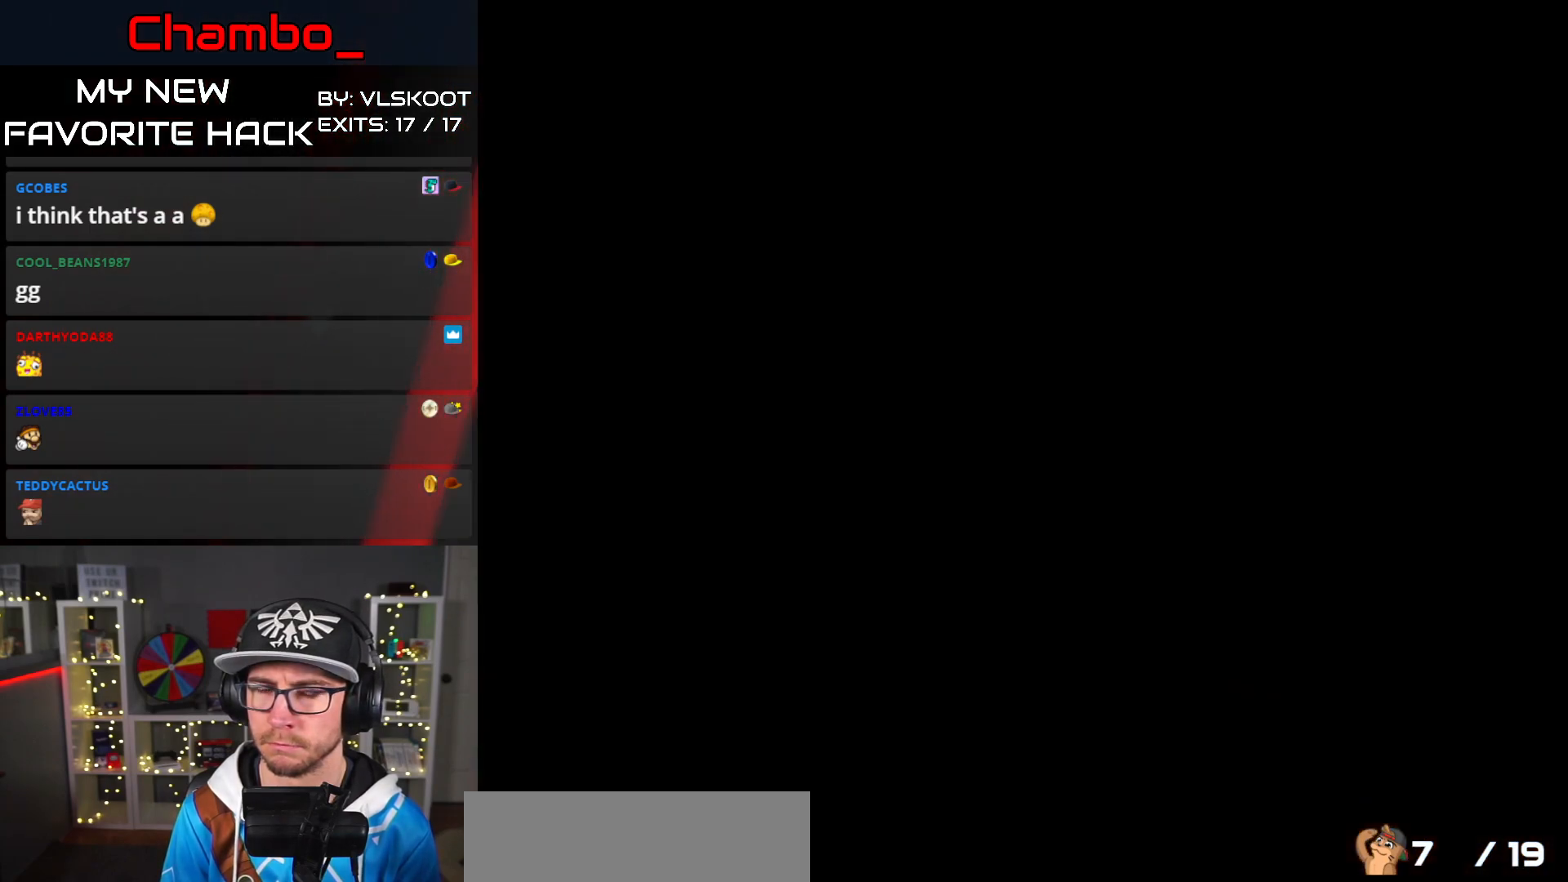
{"dt_ms": 500, "buttons": [], "events": [[150, "X", "up"]]}
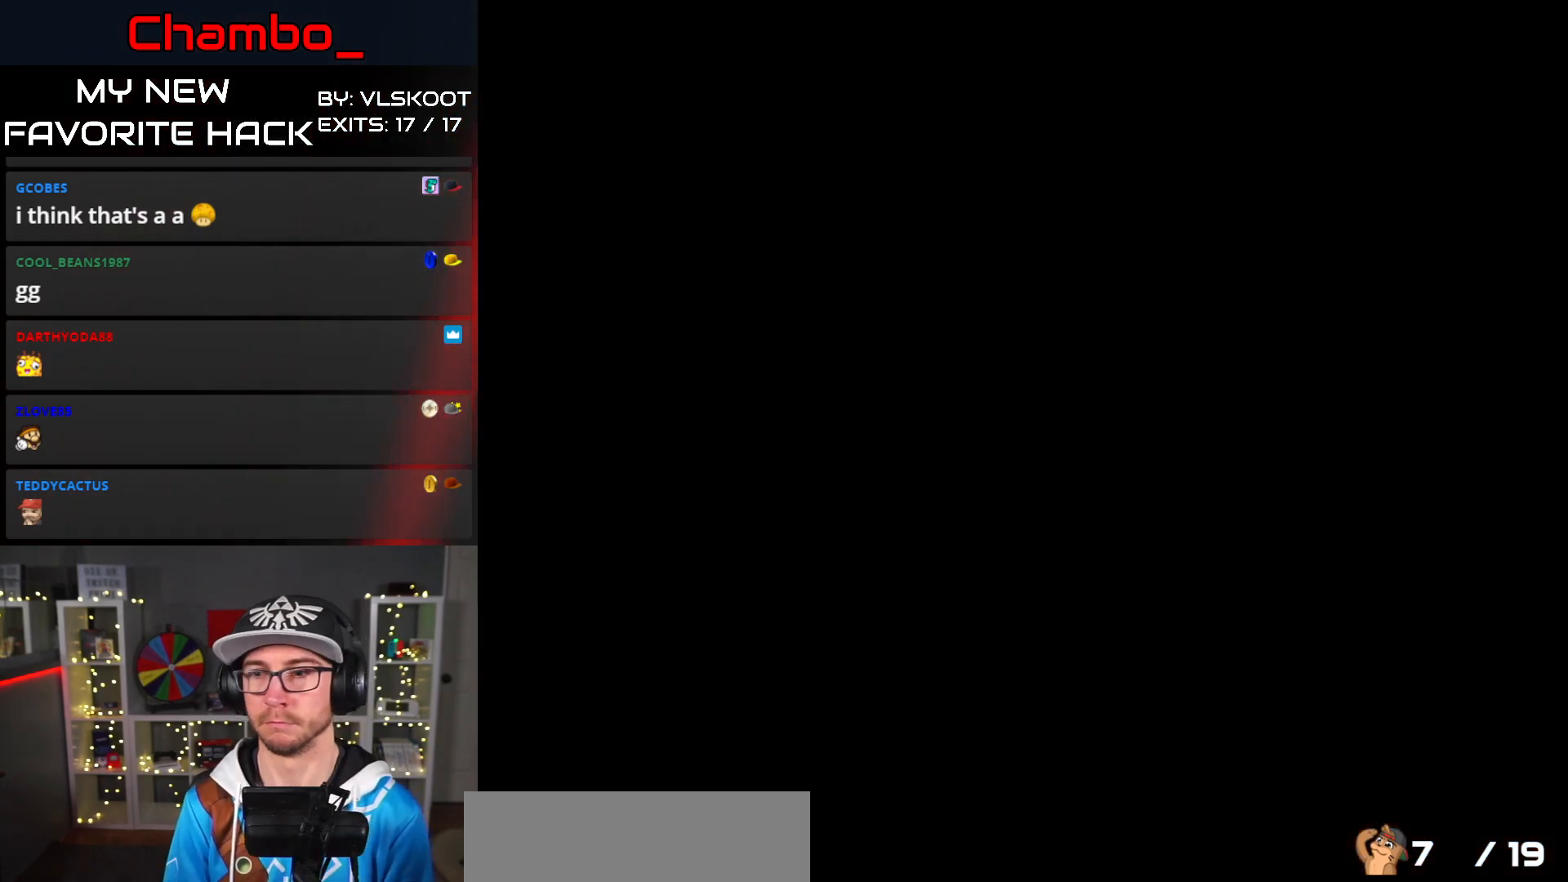
{"dt_ms": 500, "buttons": [], "events": []}
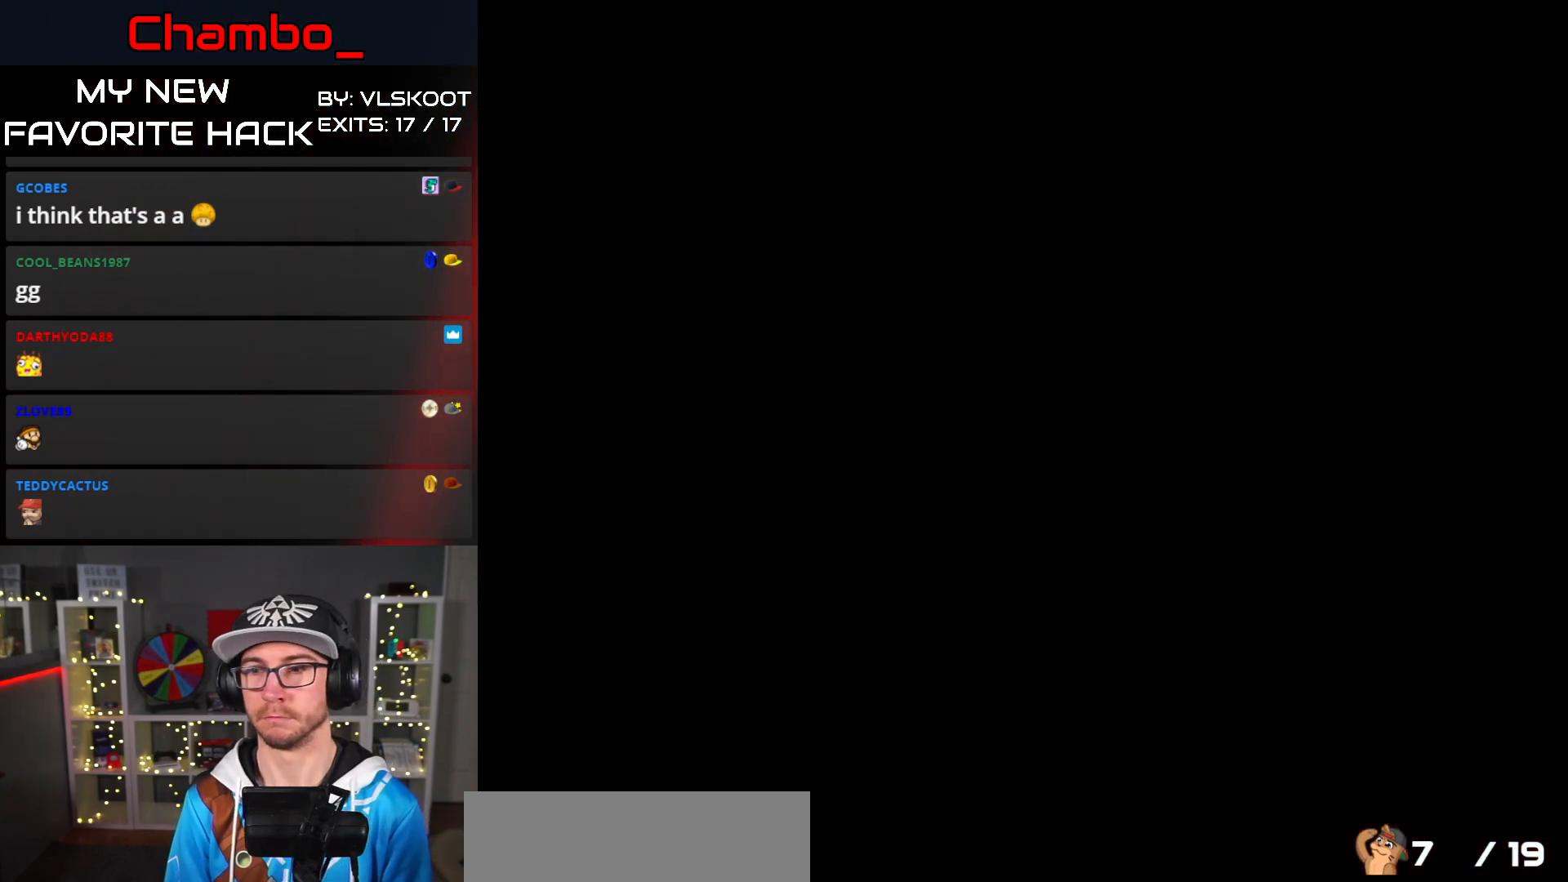
{"dt_ms": 500, "buttons": [], "events": []}
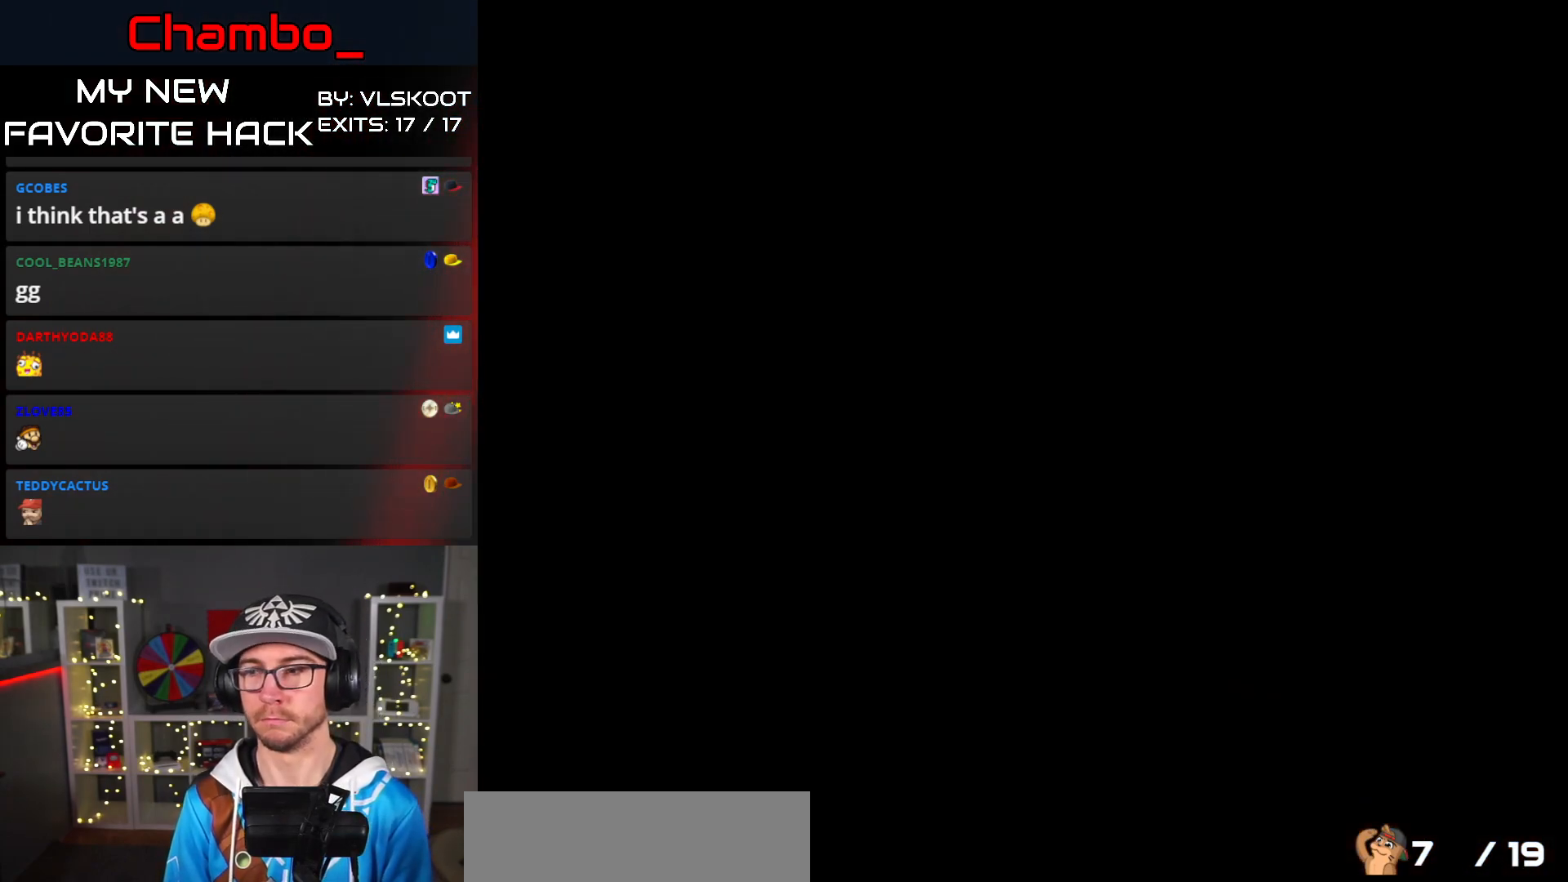
{"dt_ms": 500, "buttons": [], "events": []}
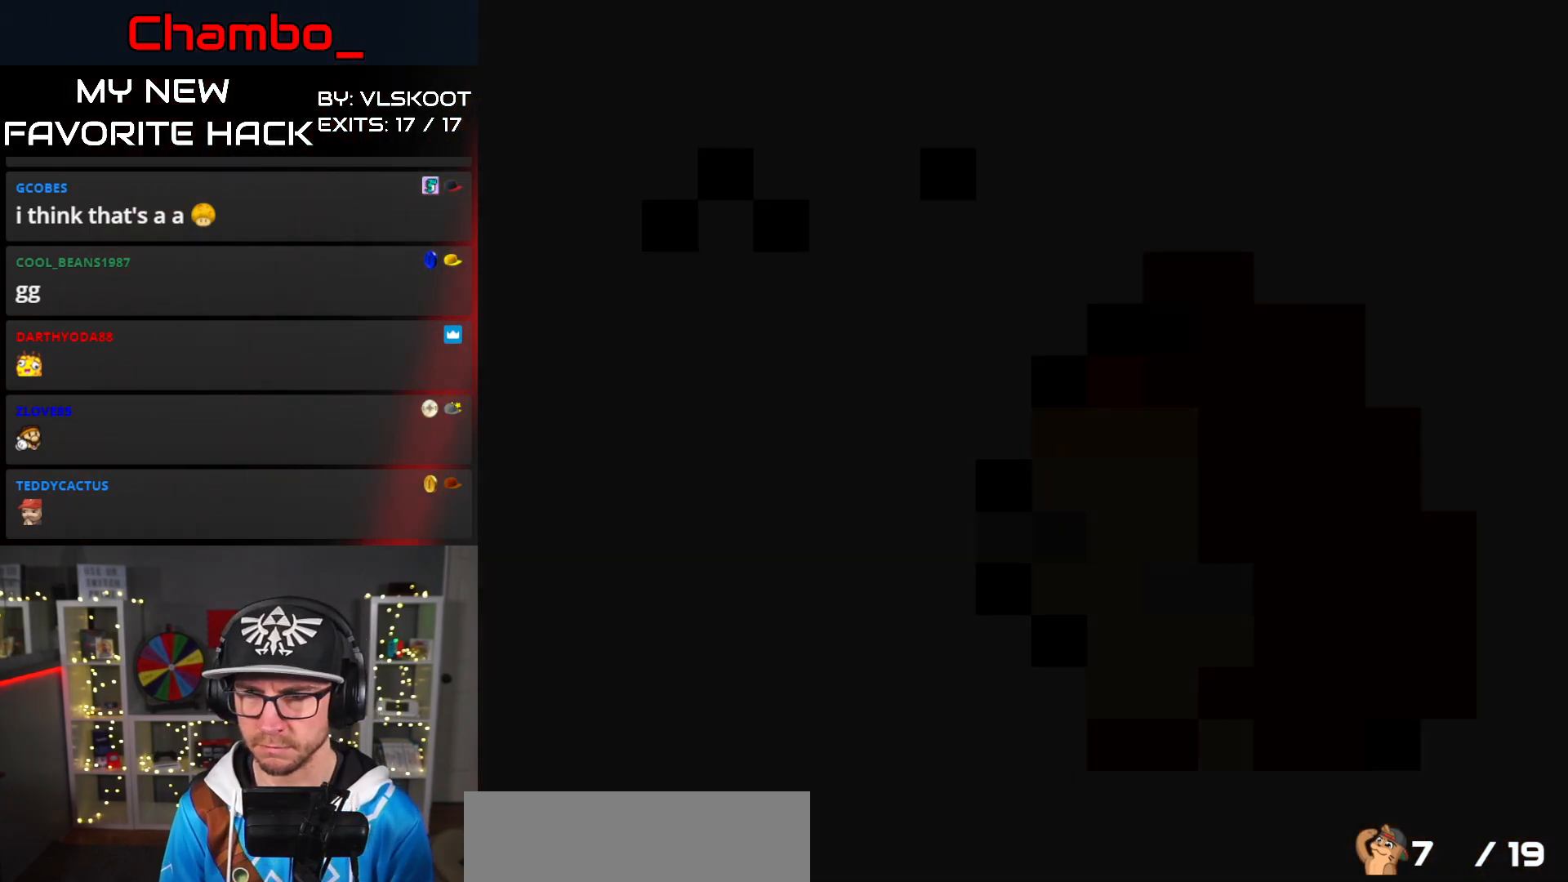
{"dt_ms": 500, "buttons": ["Y"]}
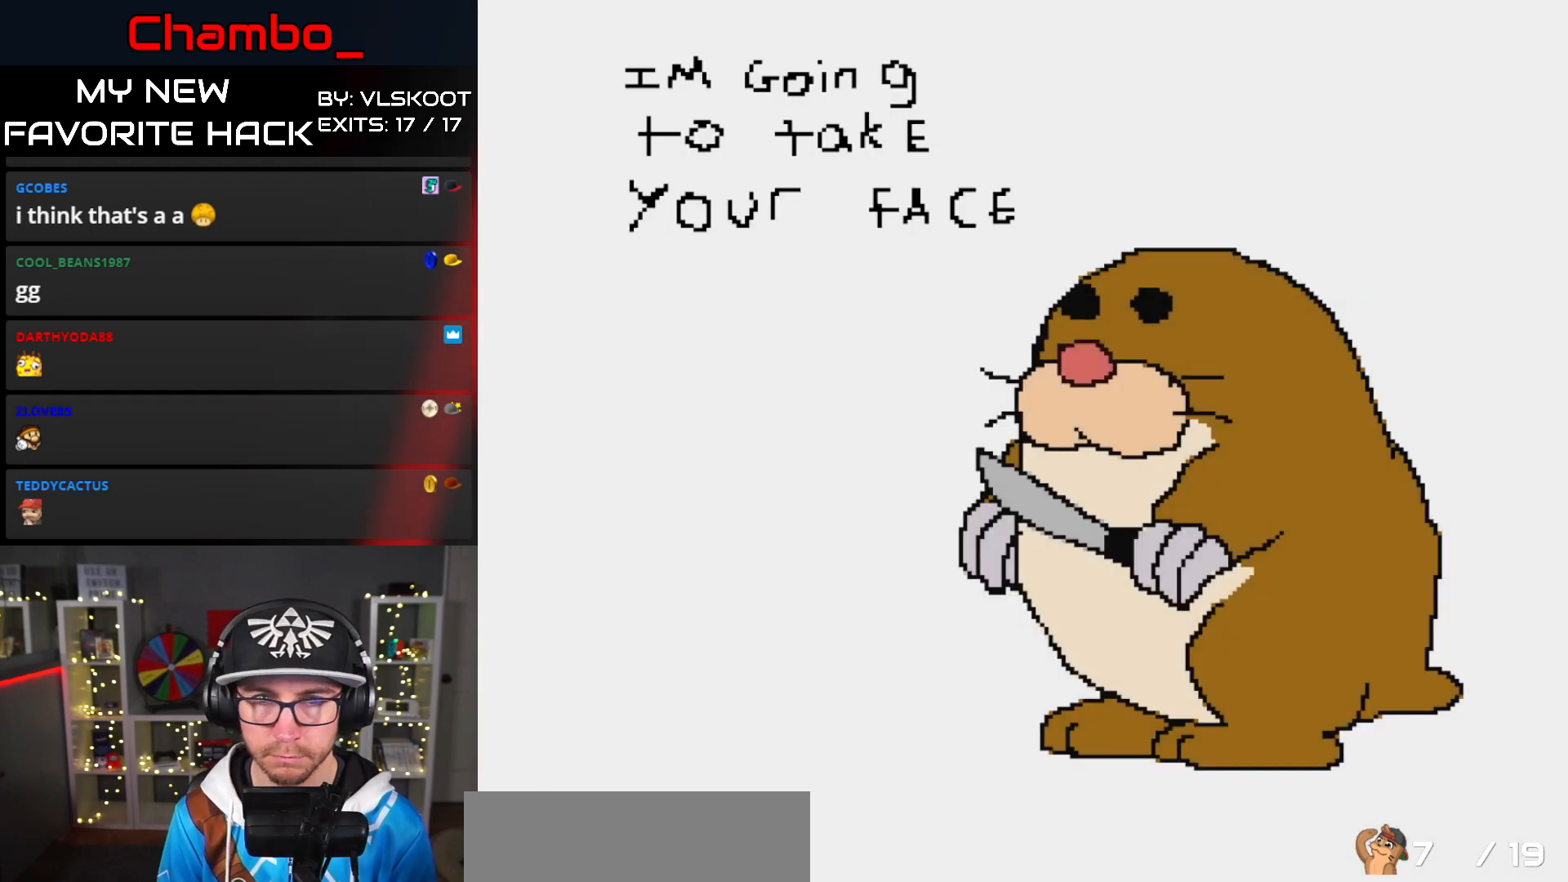
{"dt_ms": 1000, "buttons": [], "events": [[717, "Y", "up"]]}
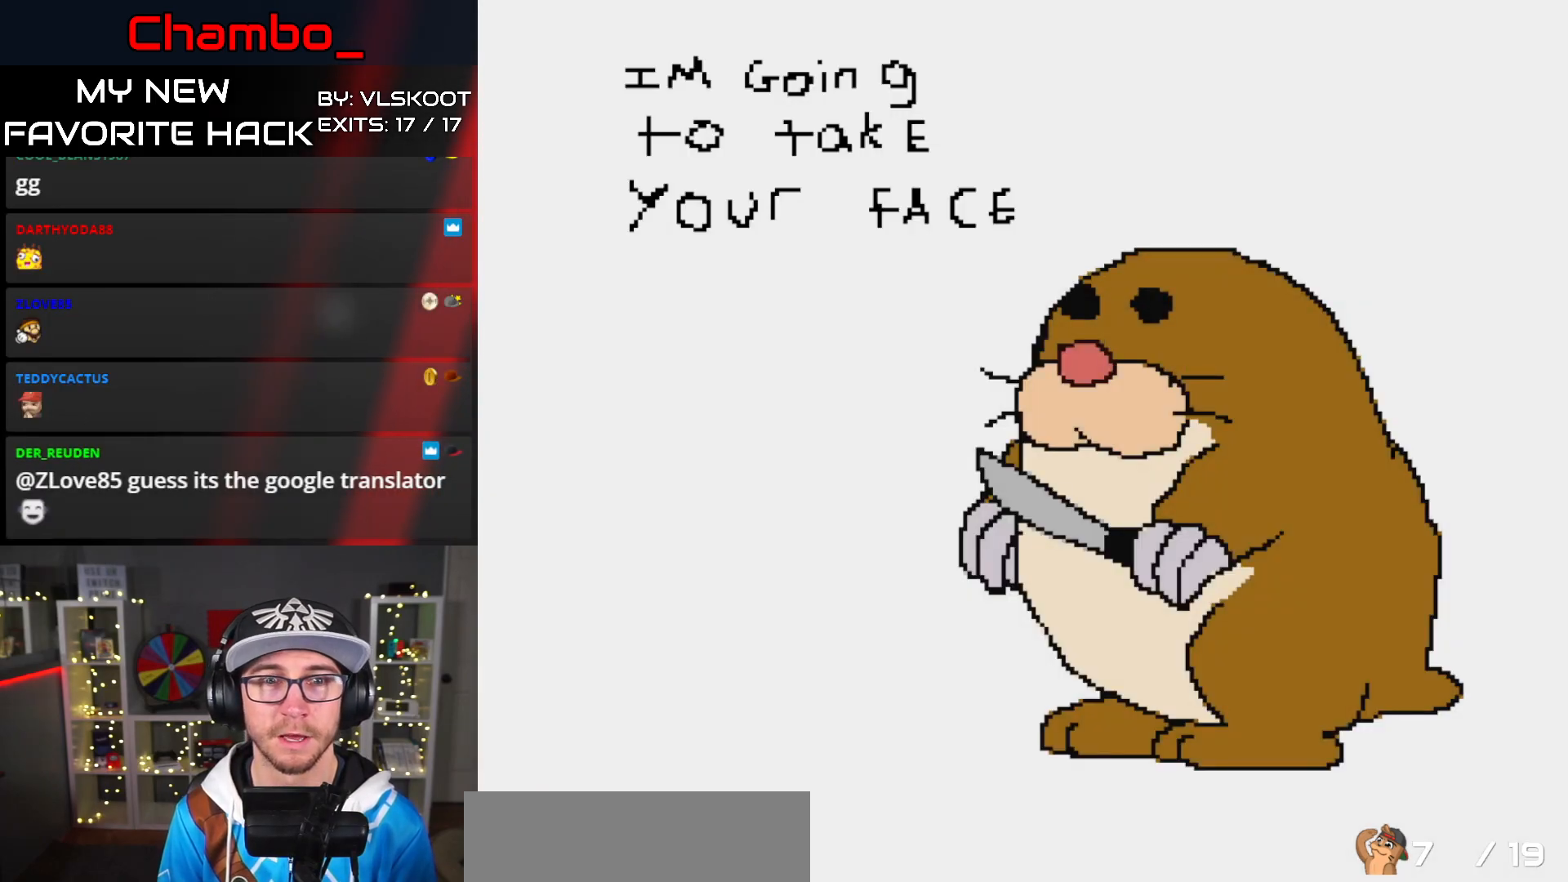
{"dt_ms": 500, "buttons": [], "events": []}
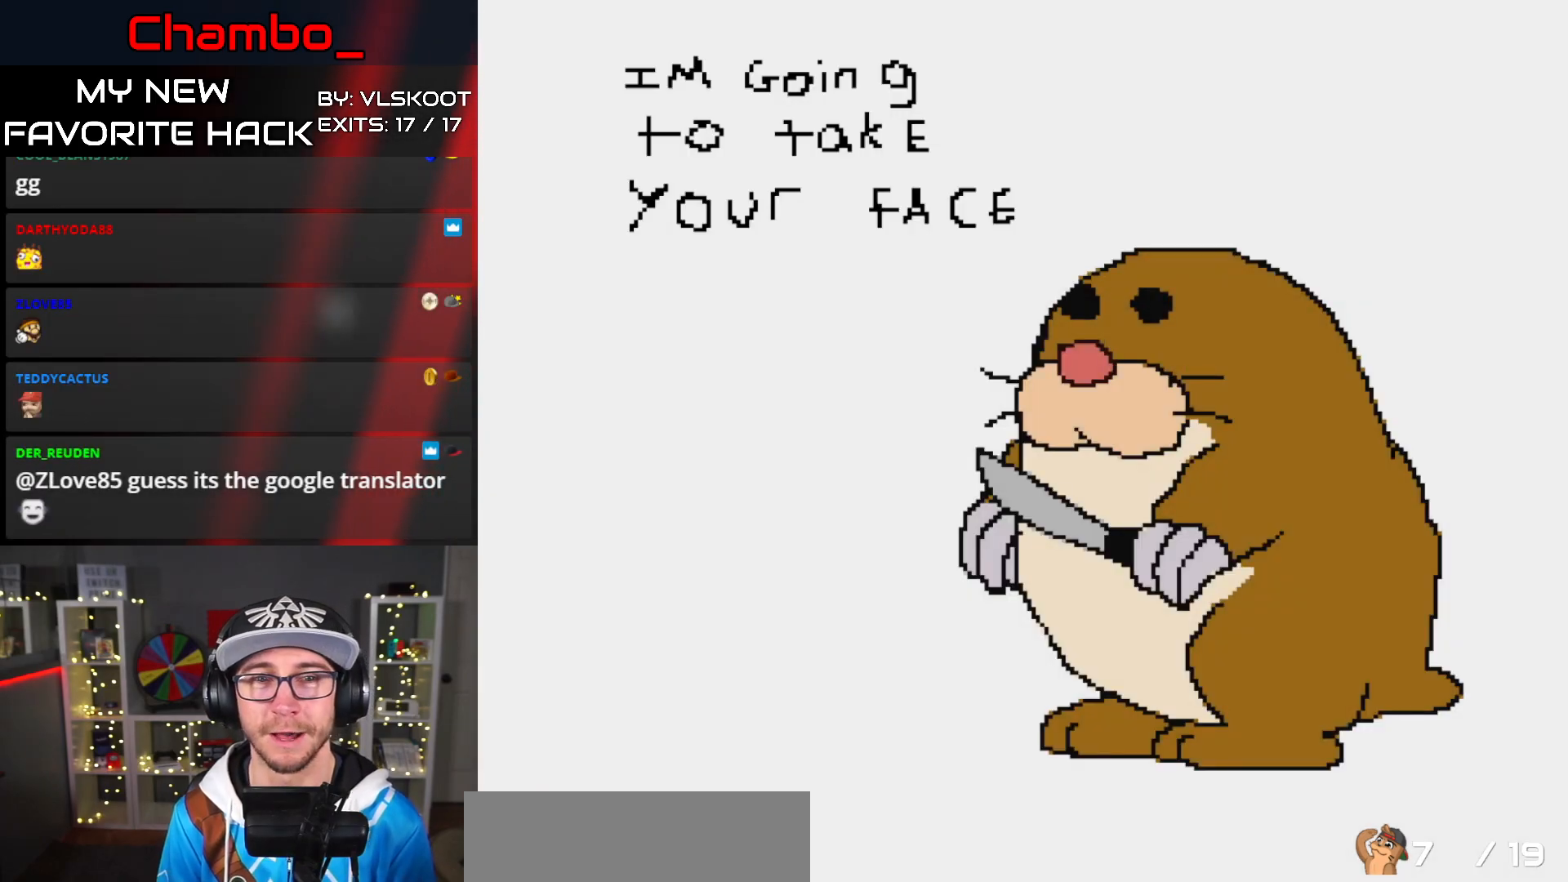
{"dt_ms": 500, "buttons": [], "events": []}
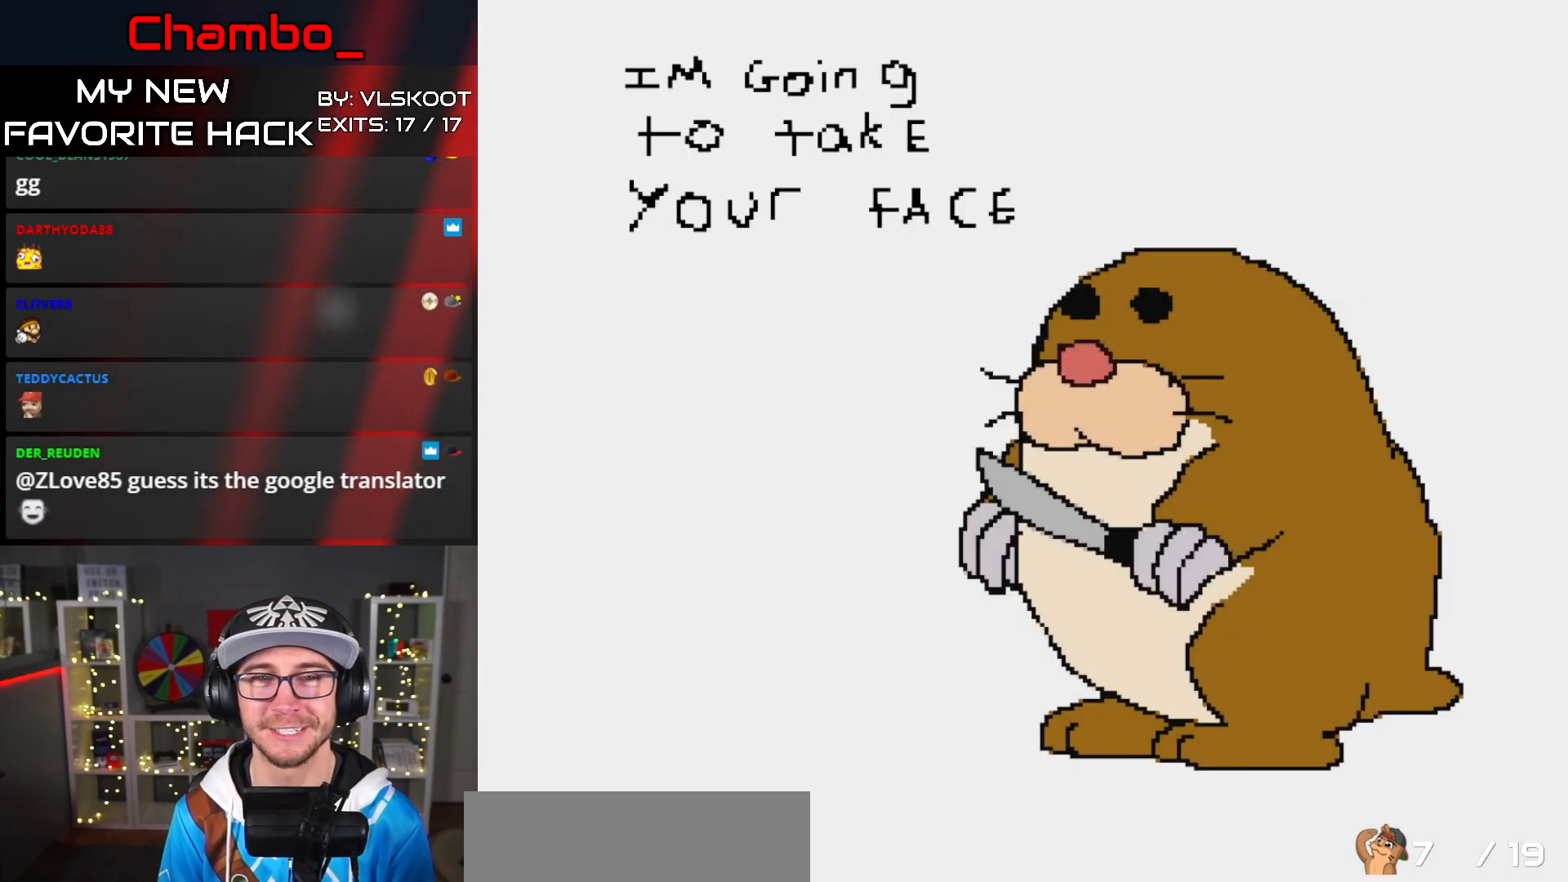
{"dt_ms": 500, "buttons": [], "events": []}